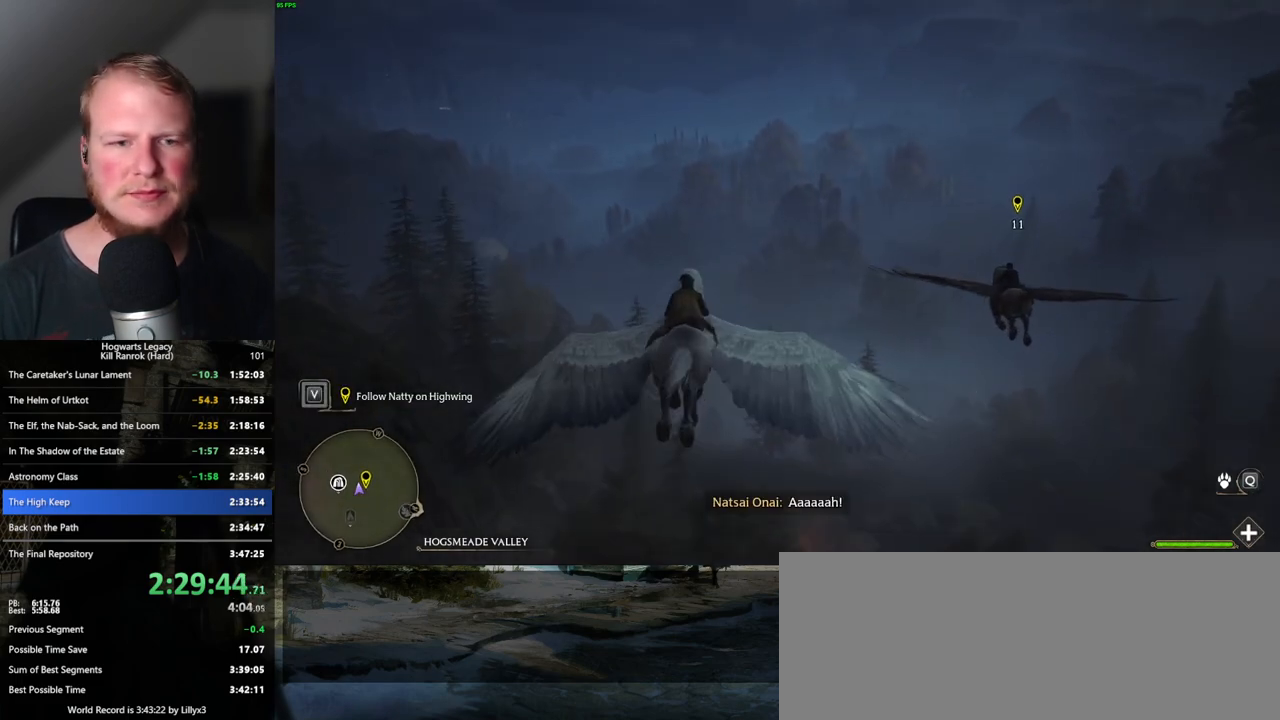
Gameplay with keyboard and mouse; each line is a JSON object with the keys and mouse buttons held at the frame after it. "events" lists presses ("down") and releases ("up") of ".", "/", "0", "1", "2", "3", "4", "5", "6", "7", "8", "9", "a", "alt_l", "alt_r", "b", "backslash", "backspace", "c", "caps_lock", "comma", "ctrl_l", "ctrl_r", "d", "e", "equals", "escape", "f", "f1", "f10", "f11", "f12", "f2", "f3", "f4", "f5", "f6", "f7", "f8", "f9", "g", "h", "i", "j", "k", "l", "lbracket", "m", "minus", "n", "o", "p", "q", "quote", "r", "rbracket", "return", "s", "semicolon", "shift_l", "shift_r", "space", "super_l", "super_r", "t", "tab", "tilde", "u", "v", "w", "x", "y", "z", "mouse_left", "mouse_wheel", "mouse_right", "mouse_mb4" and "mouse_mb5" between this image and that frame as [ms after this image, input, new state], when the widget could be followed in between. "mouse_left", "mouse_wheel", "mouse_right", "mouse_mb4", "mouse_mb5" = the "left", "wheel", "right", "mb4", "mb5" buttons of the "mouse" list. No other keys are recorded. "wheel" means that the mouse wheel is clicked or scrolled. Mouse movement is not recorded.
{"keys": ["w"], "mouse": [], "events": [[283, "d", "down"], [383, "d", "up"]]}
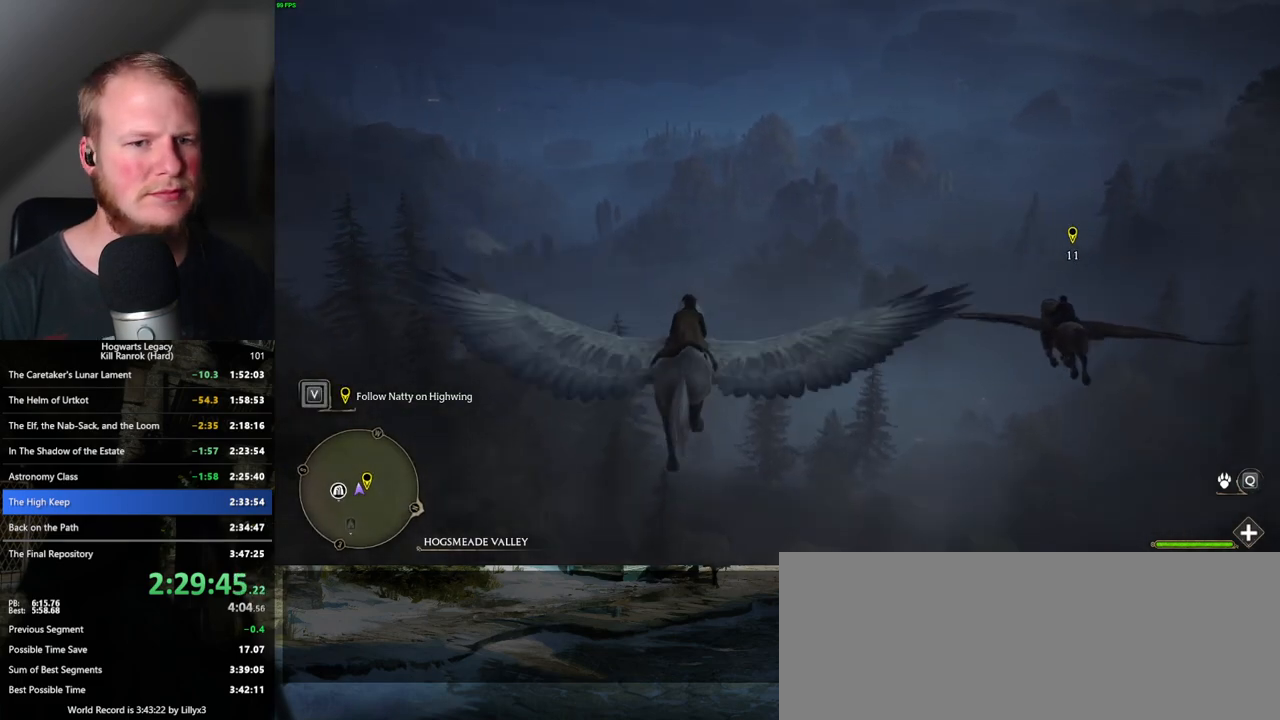
{"keys": ["w"], "mouse": [], "events": []}
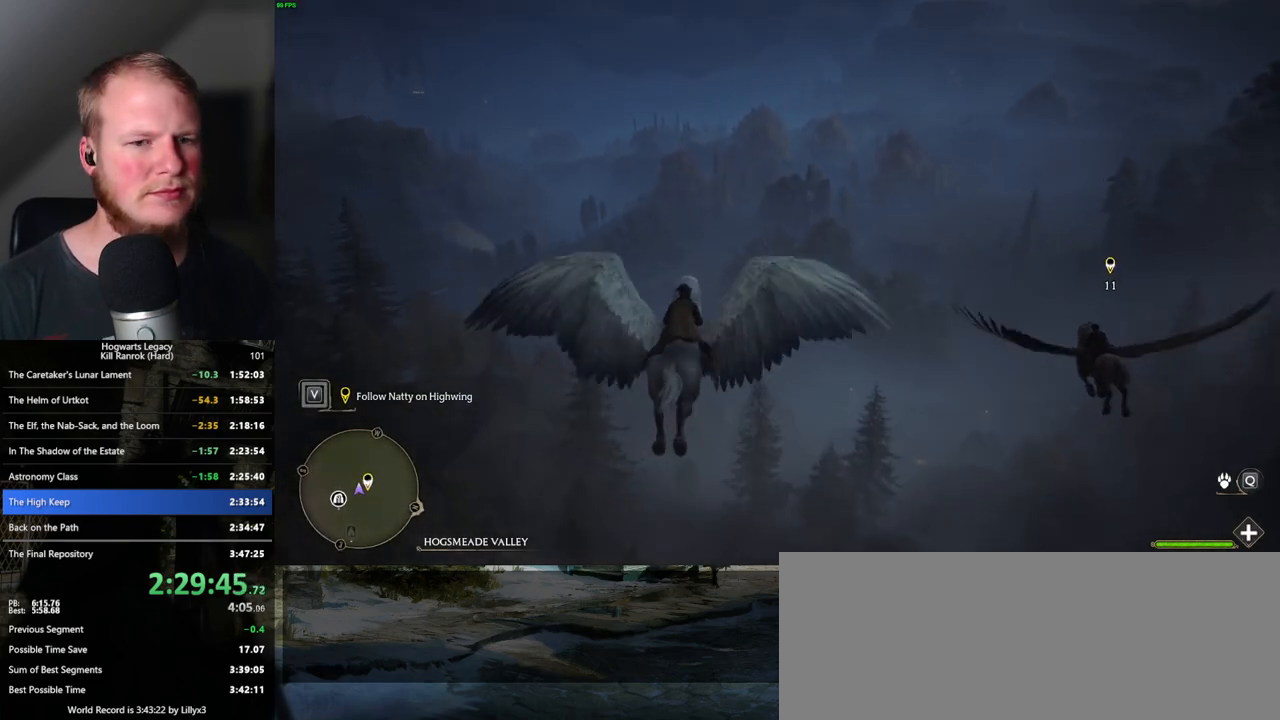
{"keys": ["ctrl_l", "w"], "mouse": [], "events": [[317, "ctrl_l", "down"]]}
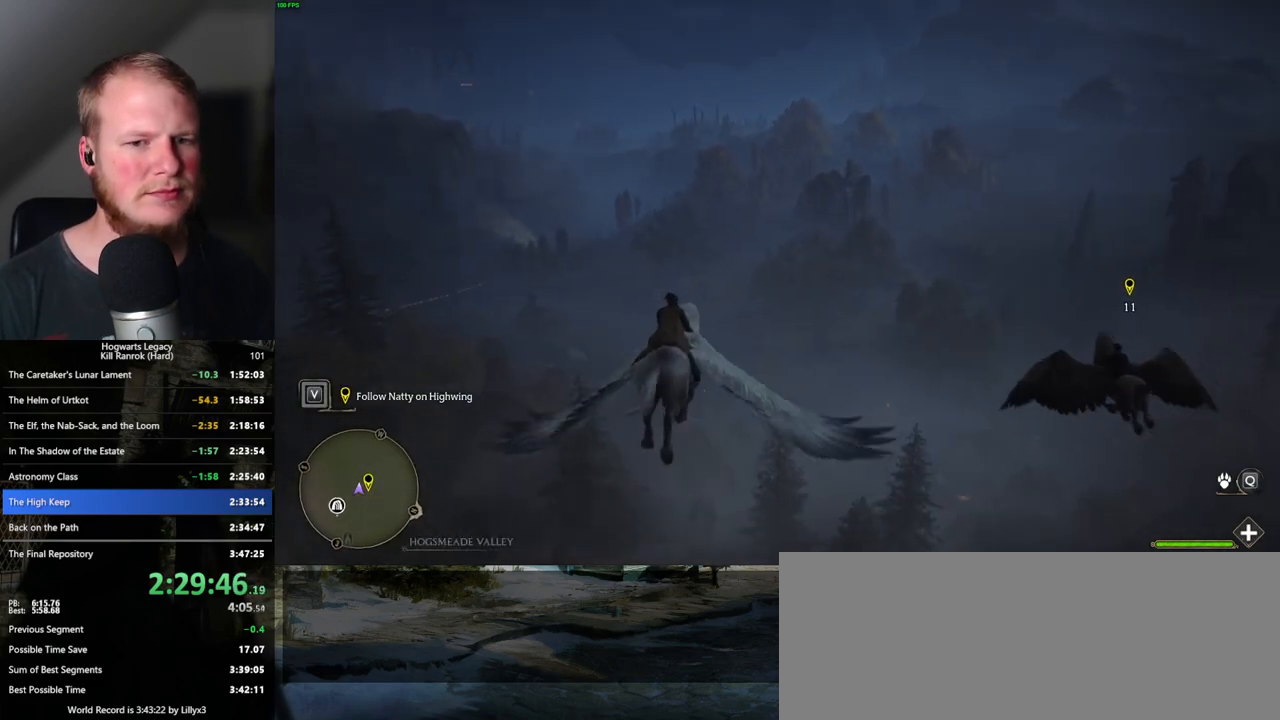
{"keys": ["w"], "mouse": [], "events": [[67, "ctrl_l", "up"], [283, "ctrl_l", "down"], [500, "ctrl_l", "up"]]}
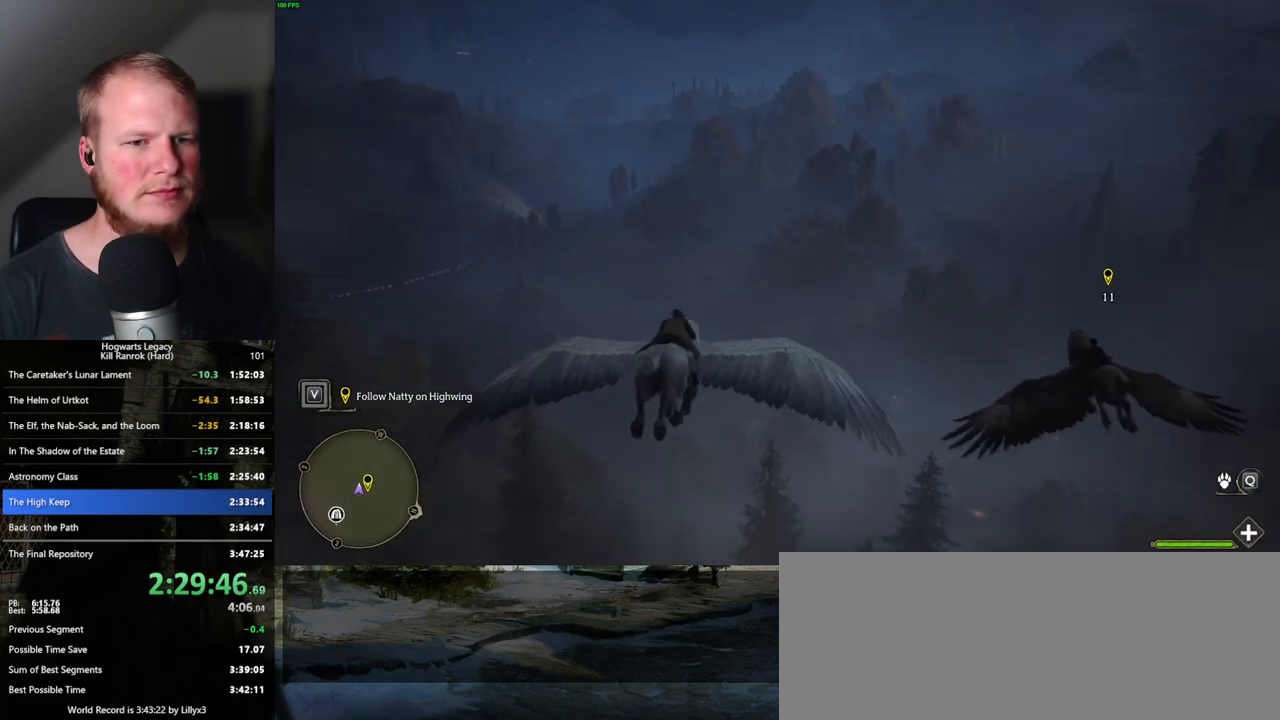
{"keys": ["ctrl_l", "w"], "mouse": [], "events": [[400, "ctrl_l", "down"]]}
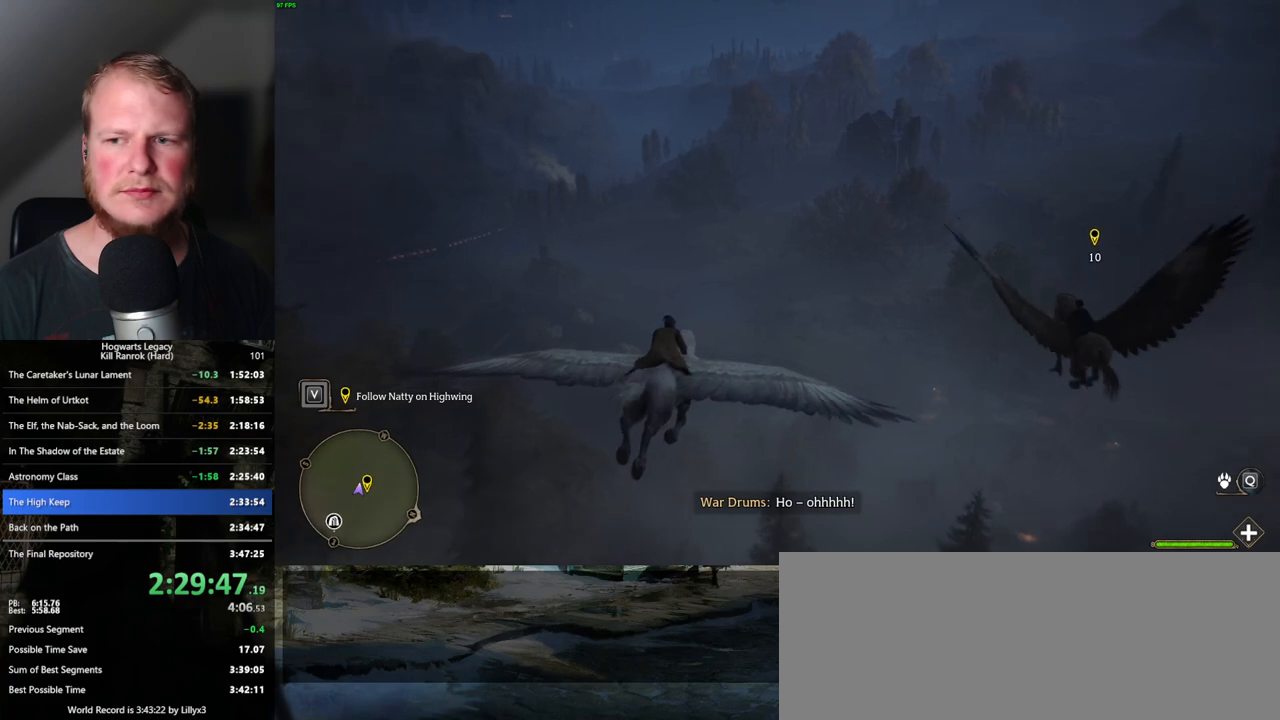
{"keys": ["w"], "mouse": [], "events": [[50, "ctrl_l", "up"], [200, "ctrl_l", "down"], [367, "ctrl_l", "up"]]}
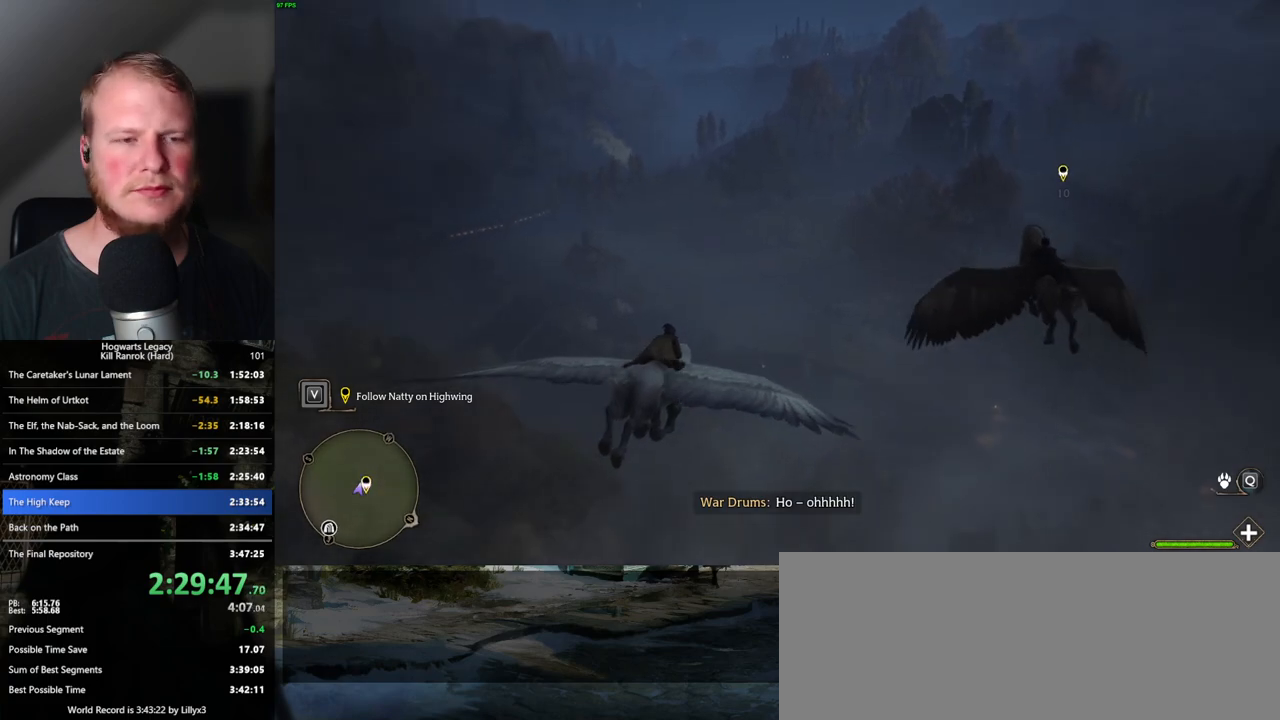
{"keys": ["w"], "mouse": [], "events": [[300, "a", "down"], [383, "a", "up"]]}
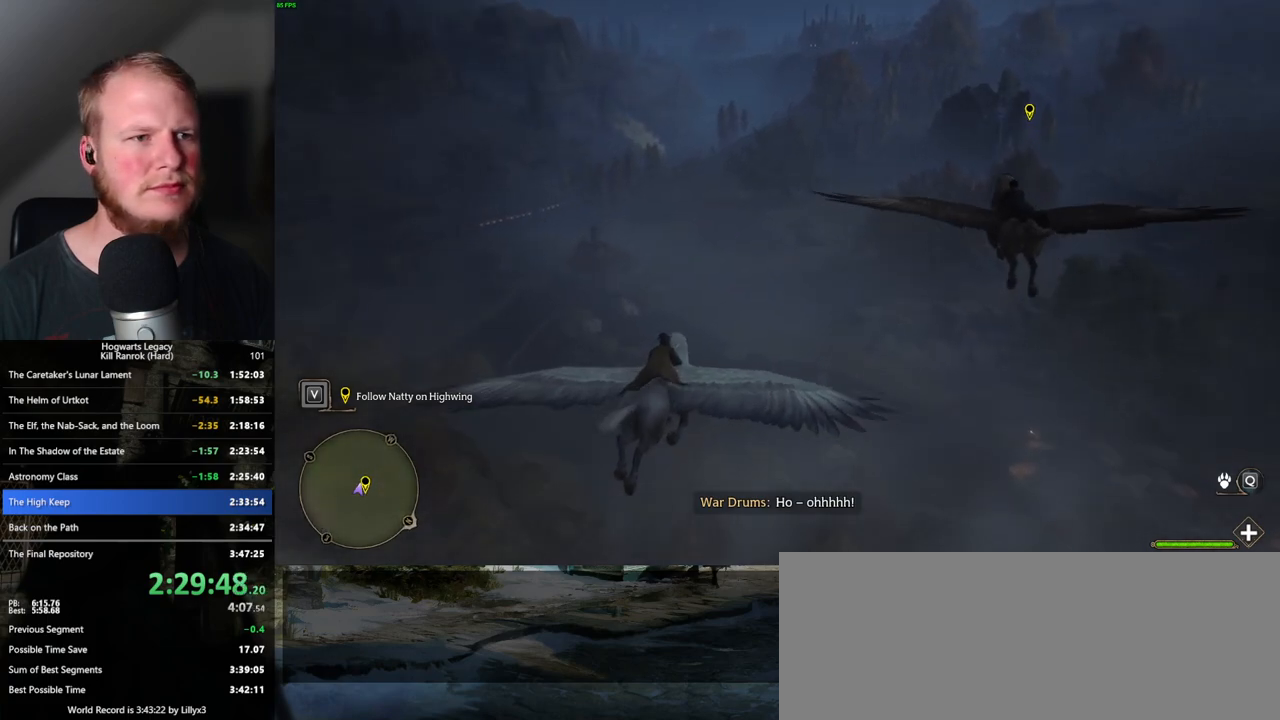
{"keys": ["w"], "mouse": [], "events": []}
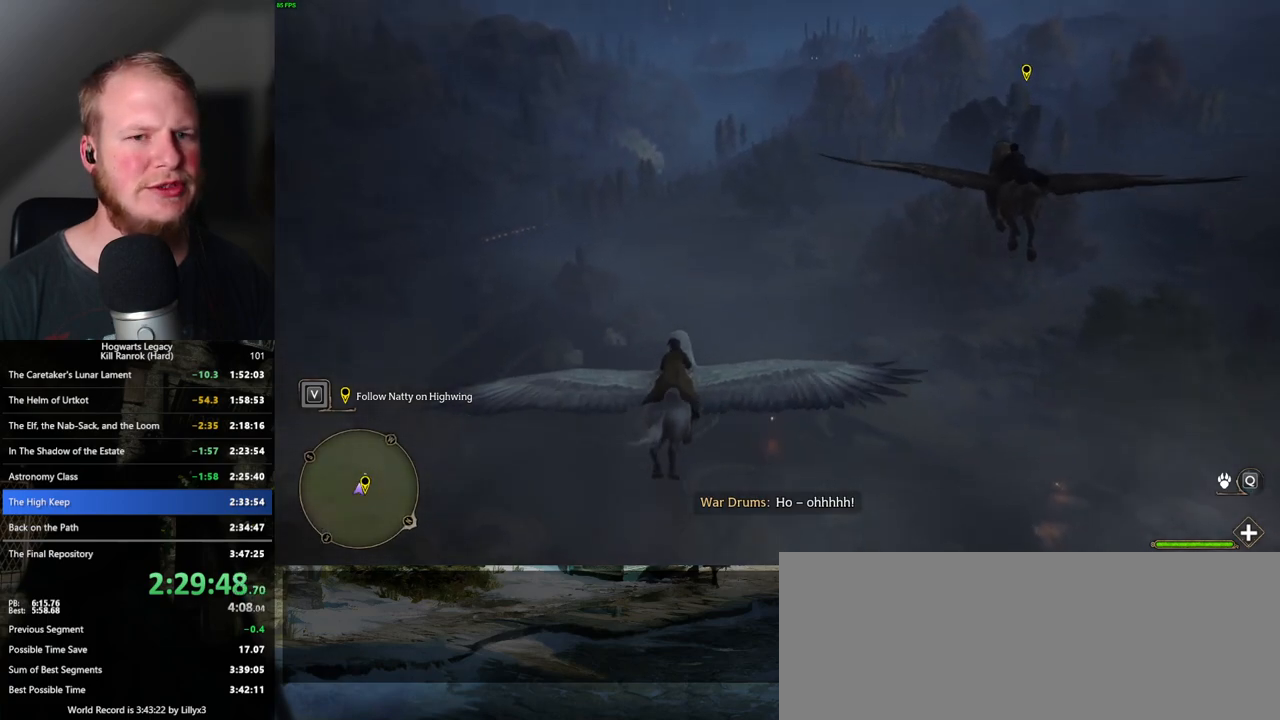
{"keys": ["w"], "mouse": [], "events": [[317, "d", "down"], [400, "d", "up"]]}
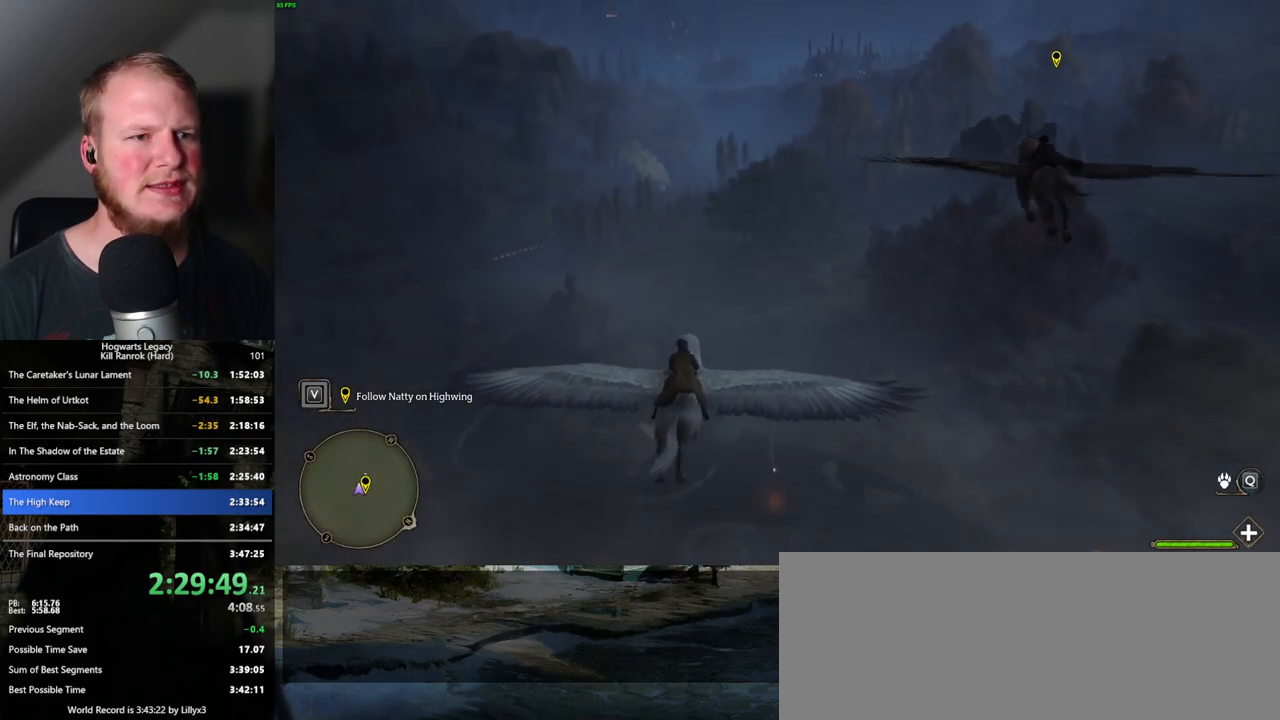
{"keys": ["w"], "mouse": [], "events": []}
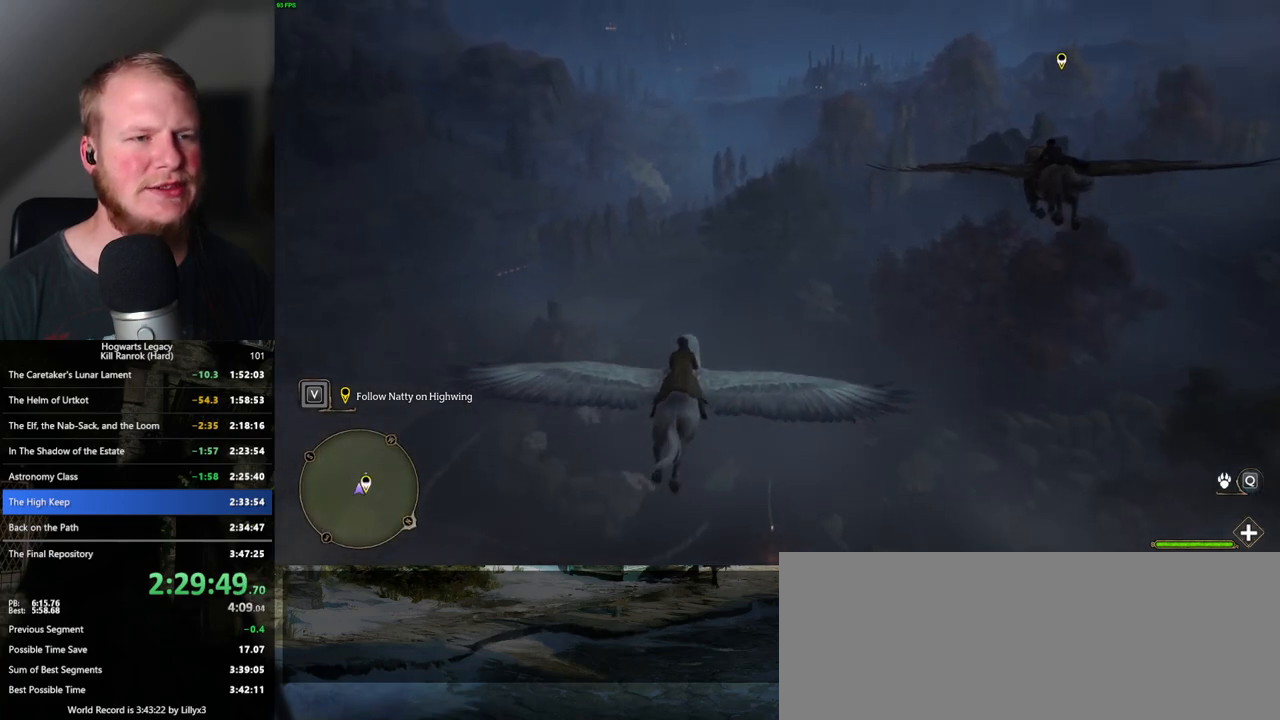
{"keys": ["w"], "mouse": [], "events": []}
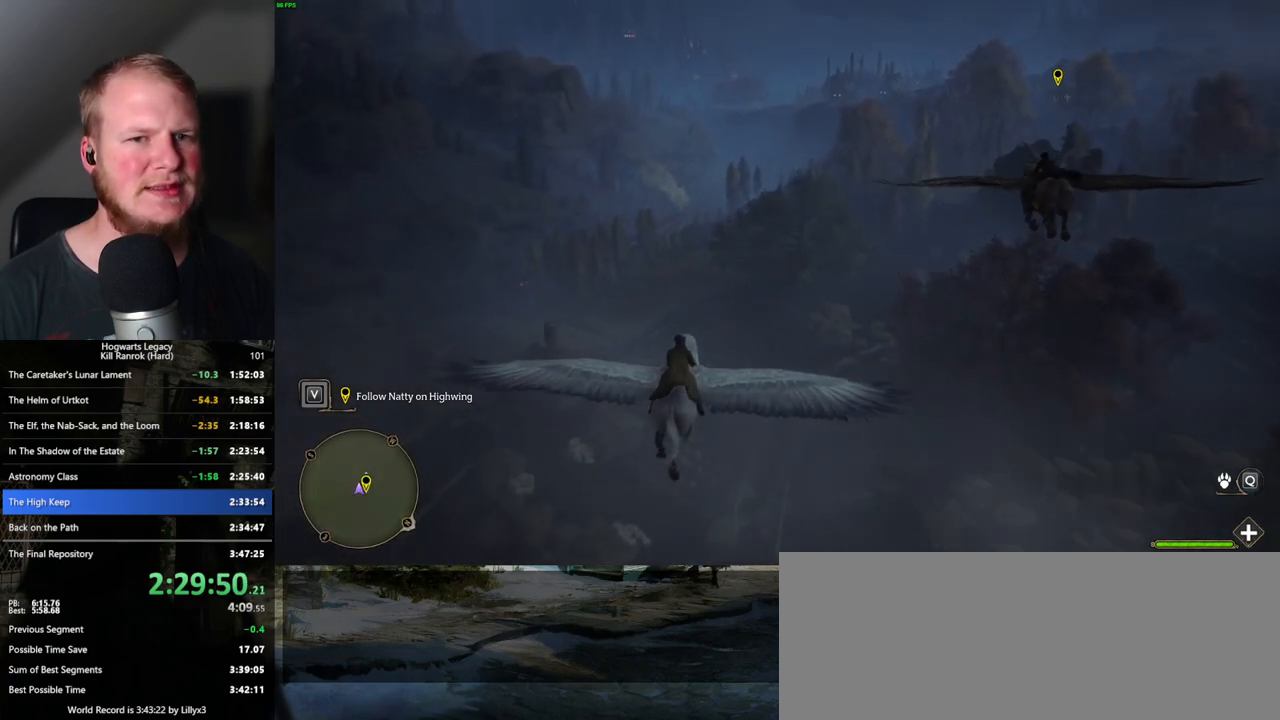
{"keys": ["w"], "mouse": [], "events": []}
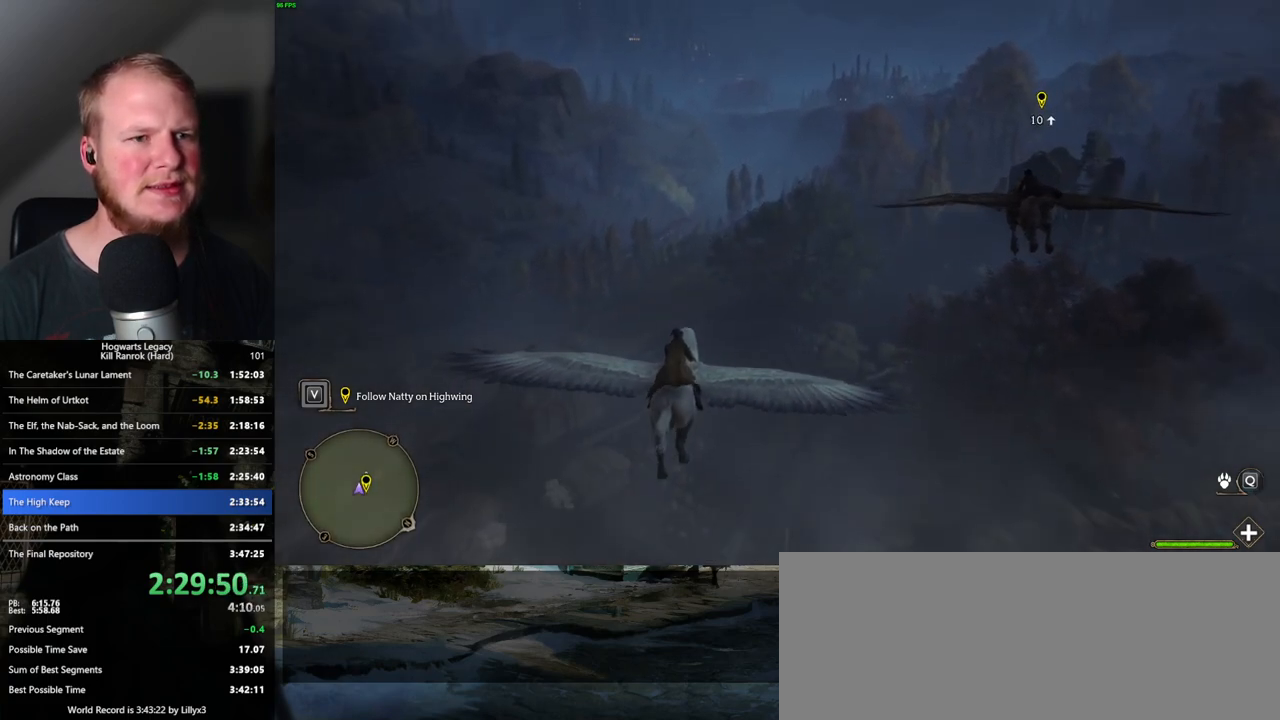
{"keys": ["w"], "mouse": [], "events": []}
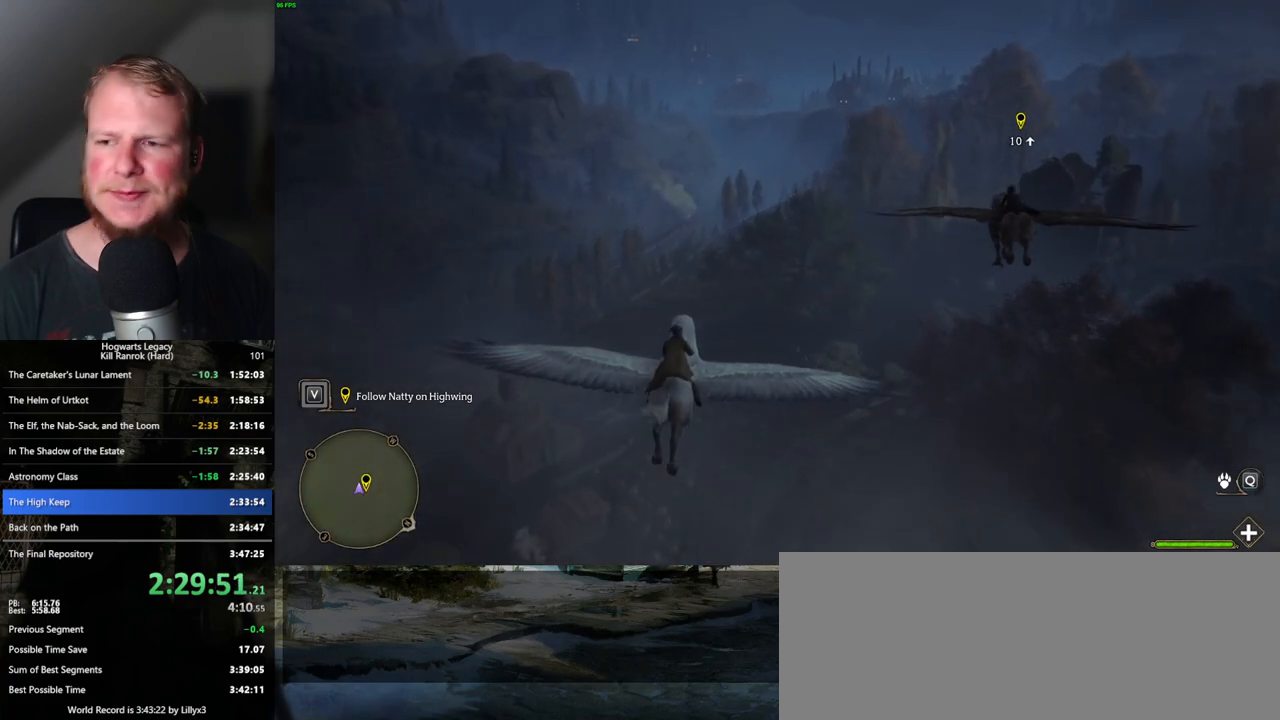
{"keys": ["w"], "mouse": [], "events": []}
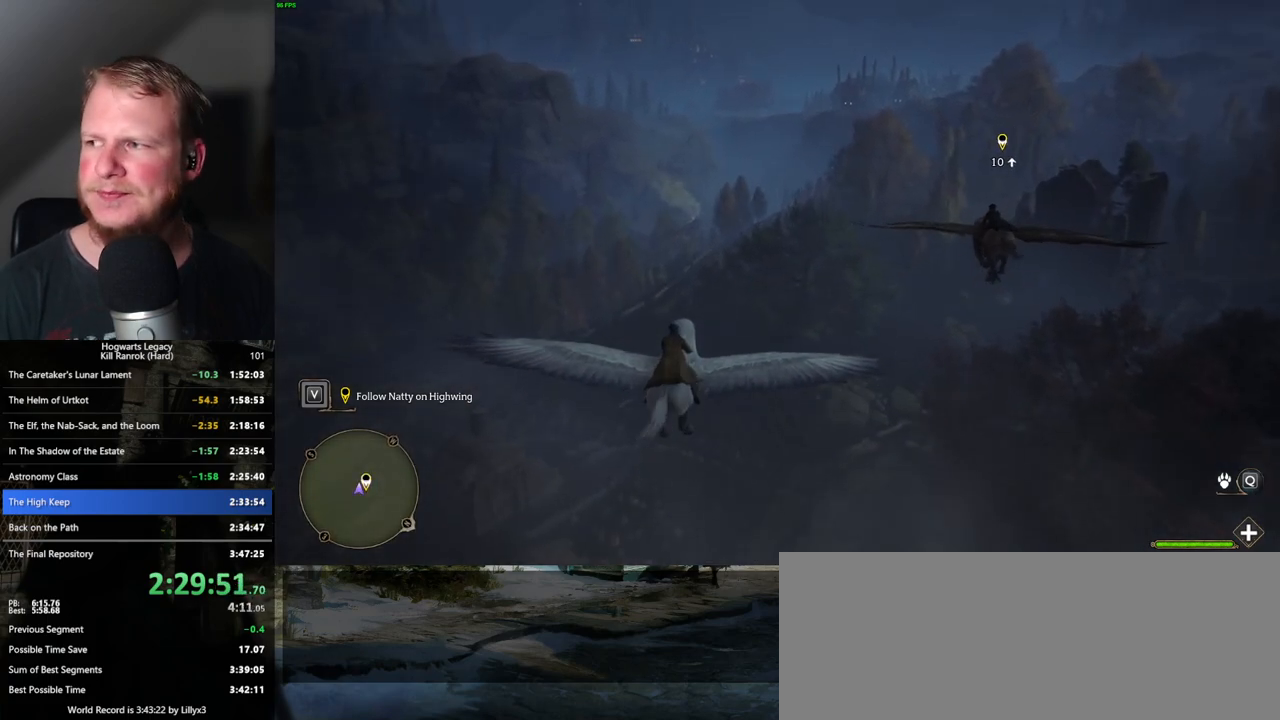
{"keys": ["w"], "mouse": [], "events": [[267, "a", "down"], [350, "a", "up"]]}
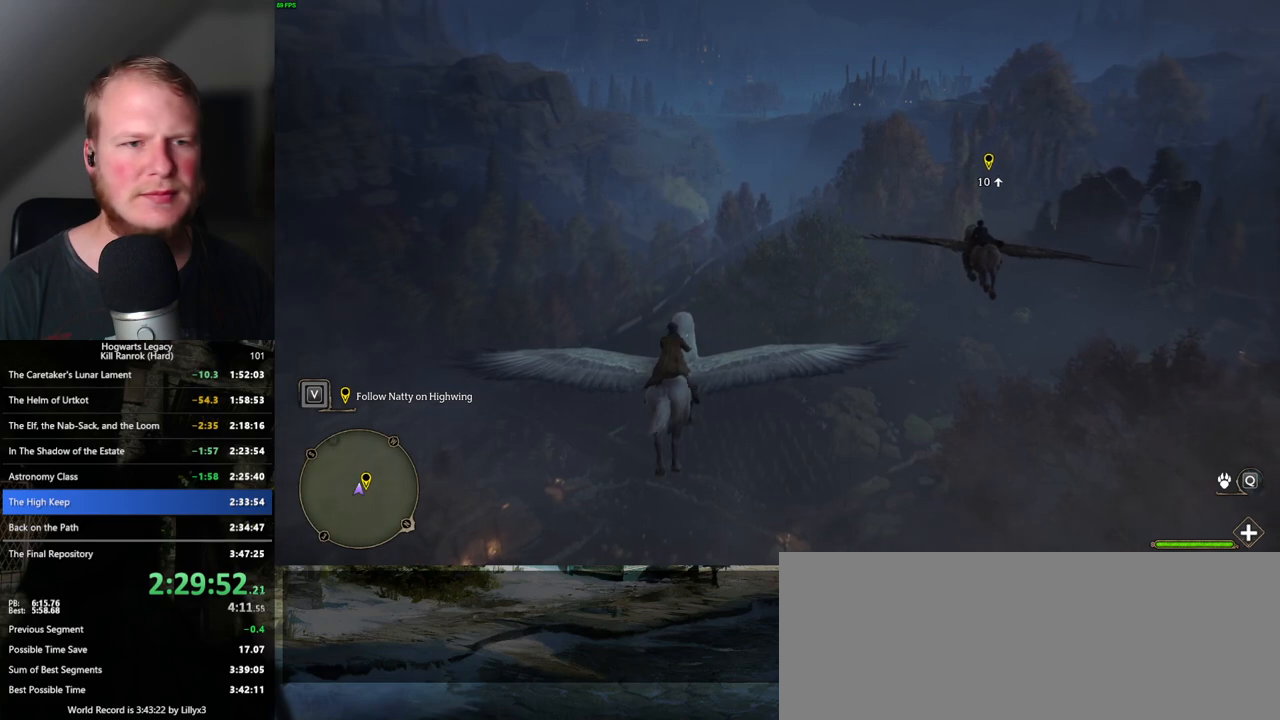
{"keys": ["w"], "mouse": [], "events": []}
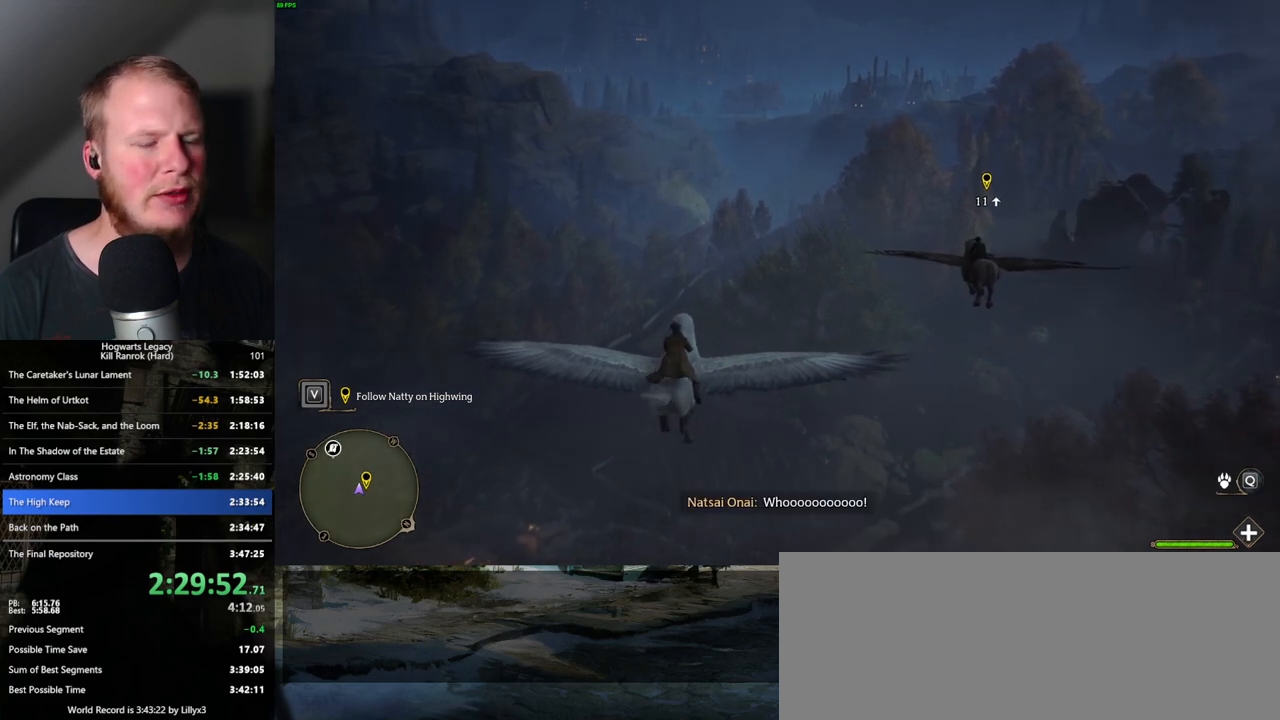
{"keys": ["w"], "mouse": [], "events": [[367, "d", "down"], [450, "d", "up"]]}
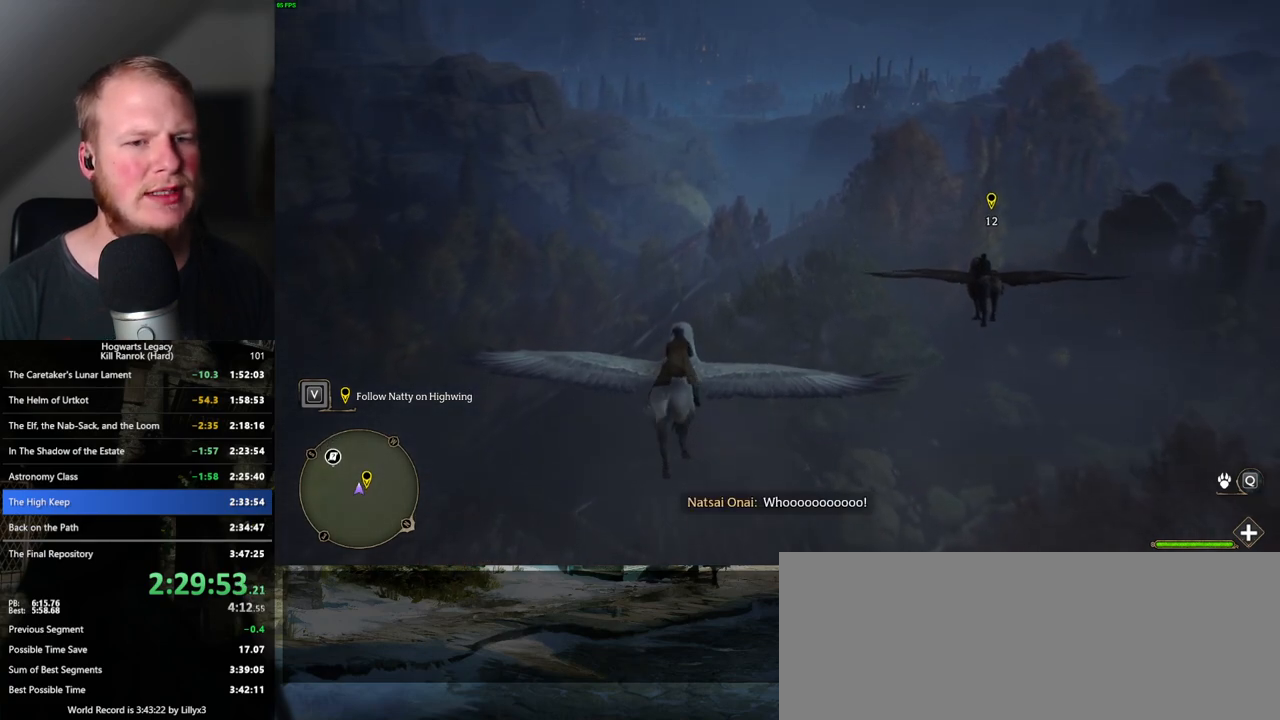
{"keys": ["w"], "mouse": [], "events": [[200, "ctrl_l", "down"], [400, "ctrl_l", "up"]]}
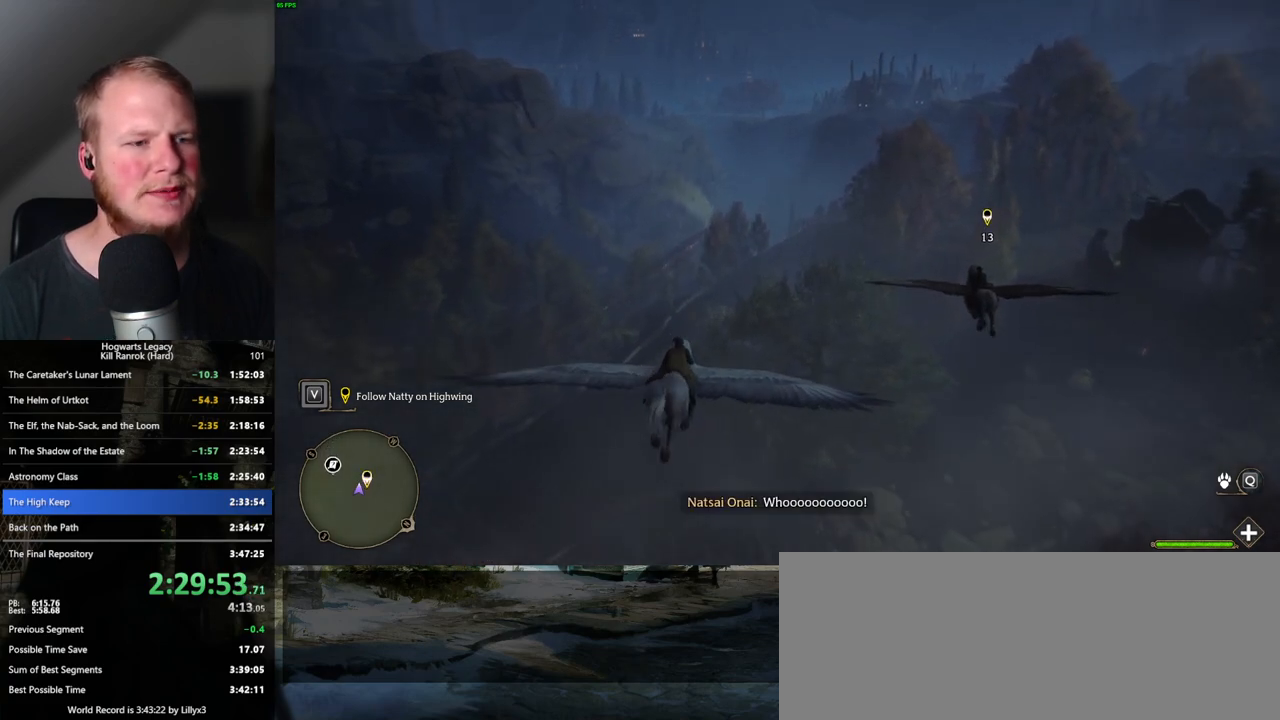
{"keys": ["w"], "mouse": [], "events": [[33, "ctrl_l", "down"], [167, "ctrl_l", "up"]]}
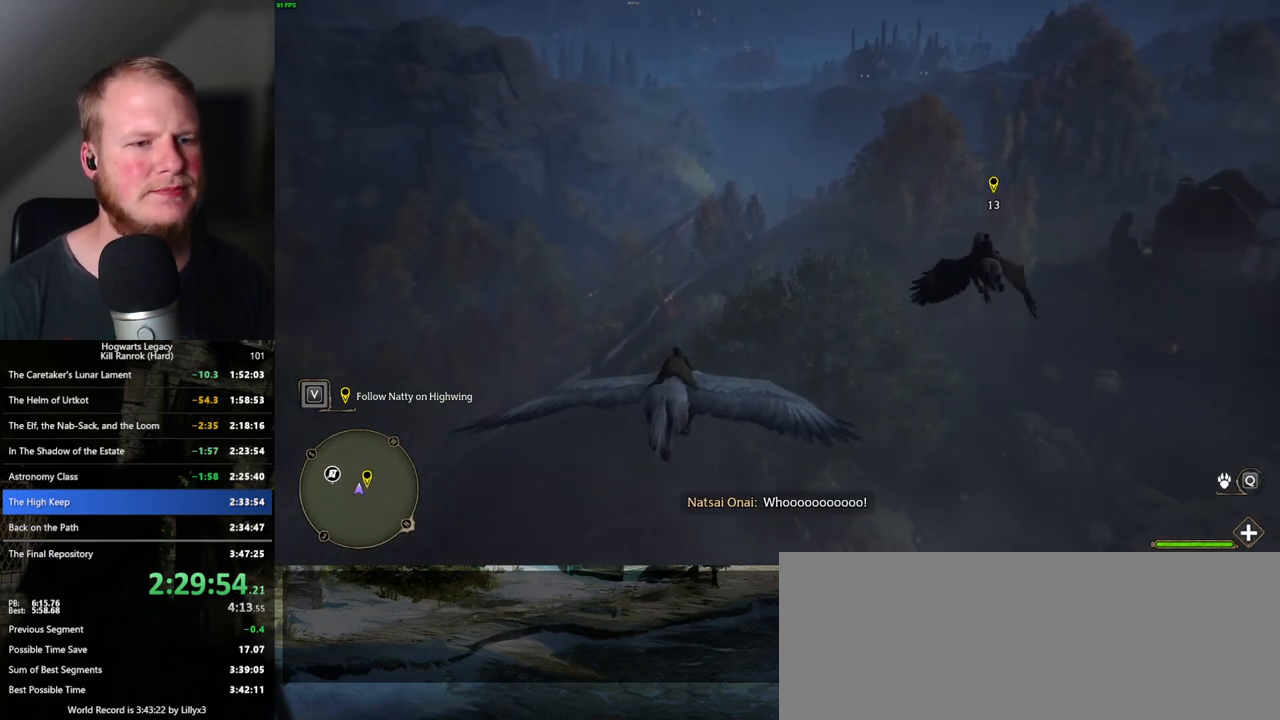
{"keys": ["w"], "mouse": [], "events": [[333, "ctrl_l", "down"], [450, "ctrl_l", "up"]]}
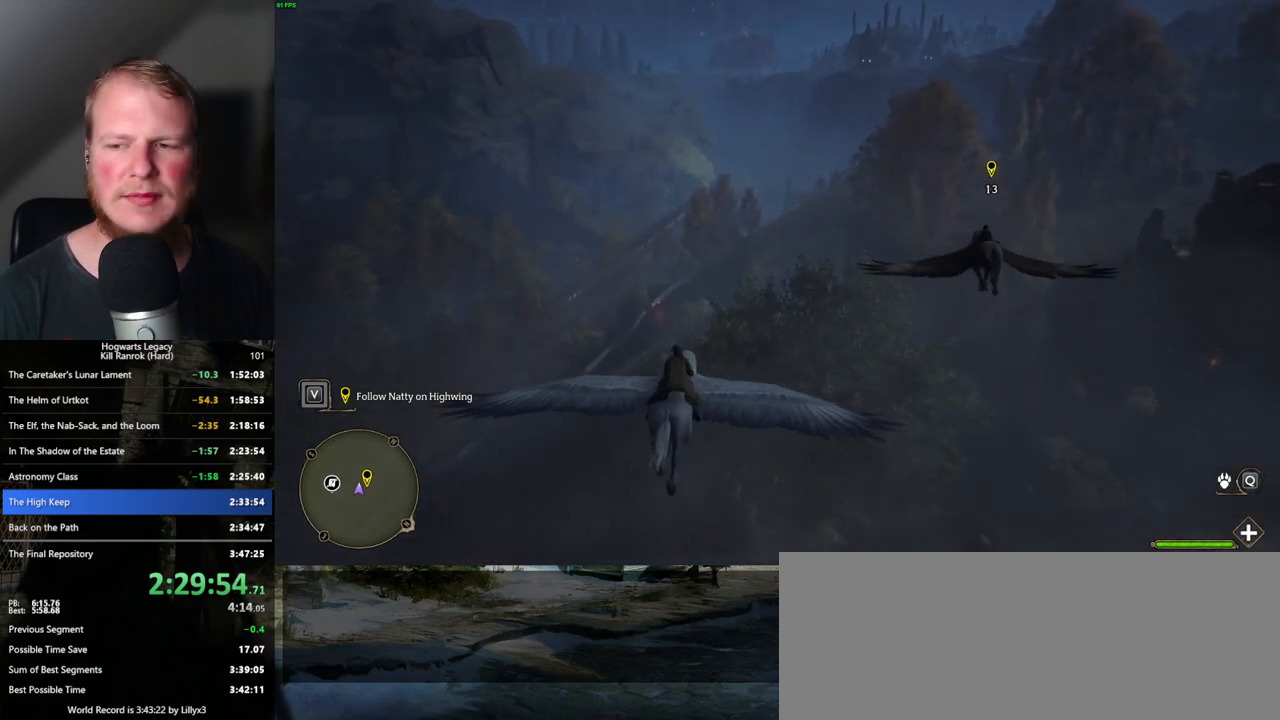
{"keys": ["w"], "mouse": [], "events": [[267, "ctrl_l", "down"], [400, "ctrl_l", "up"]]}
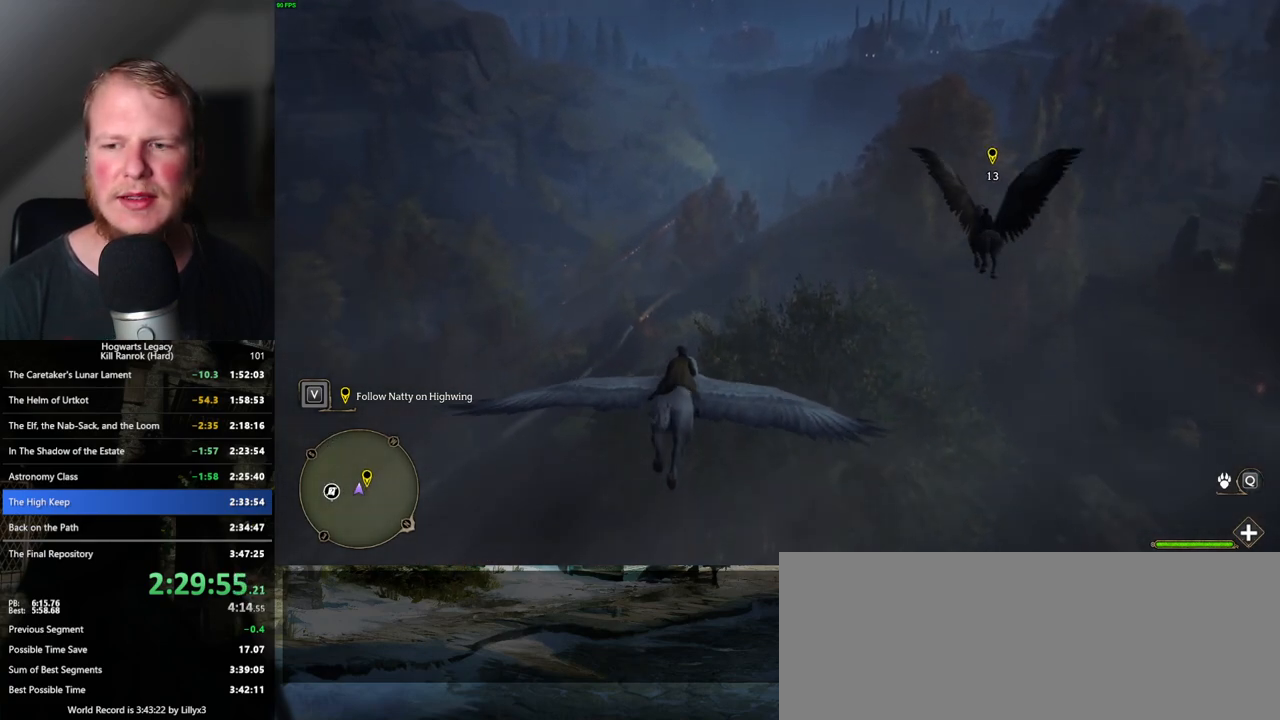
{"keys": ["w"], "mouse": [], "events": [[350, "a", "down"], [400, "a", "up"]]}
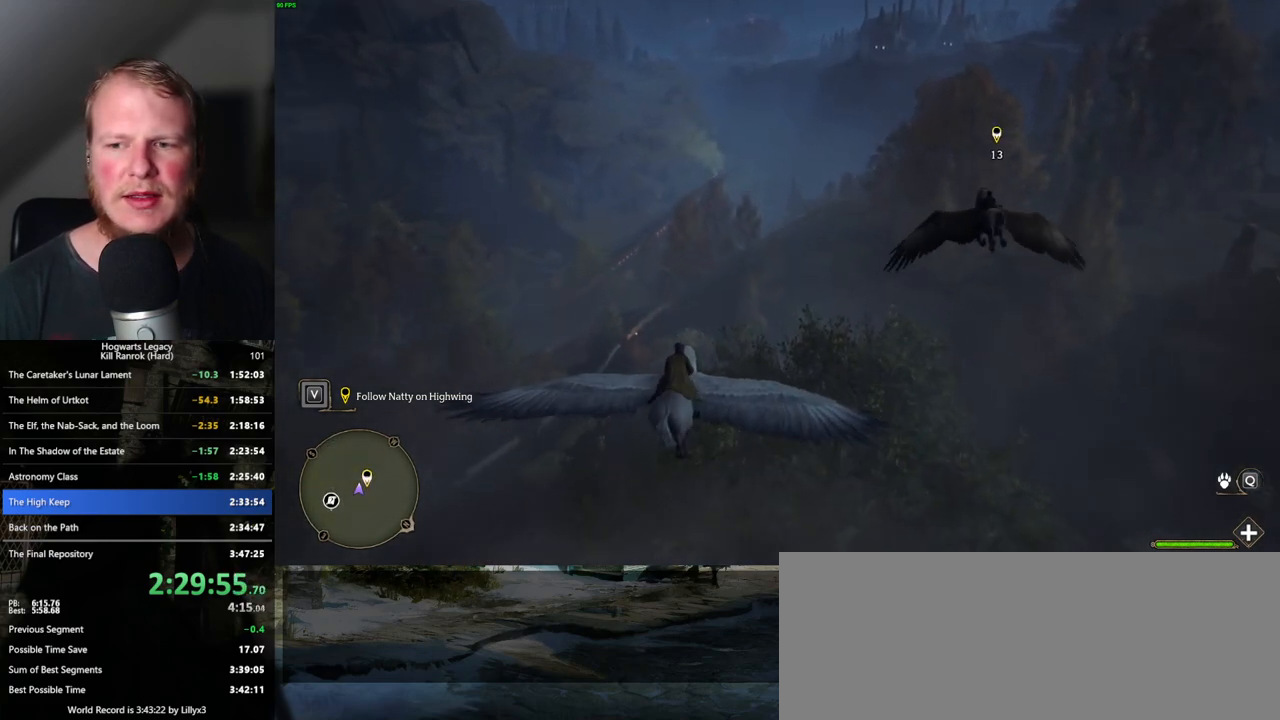
{"keys": ["w"], "mouse": [], "events": []}
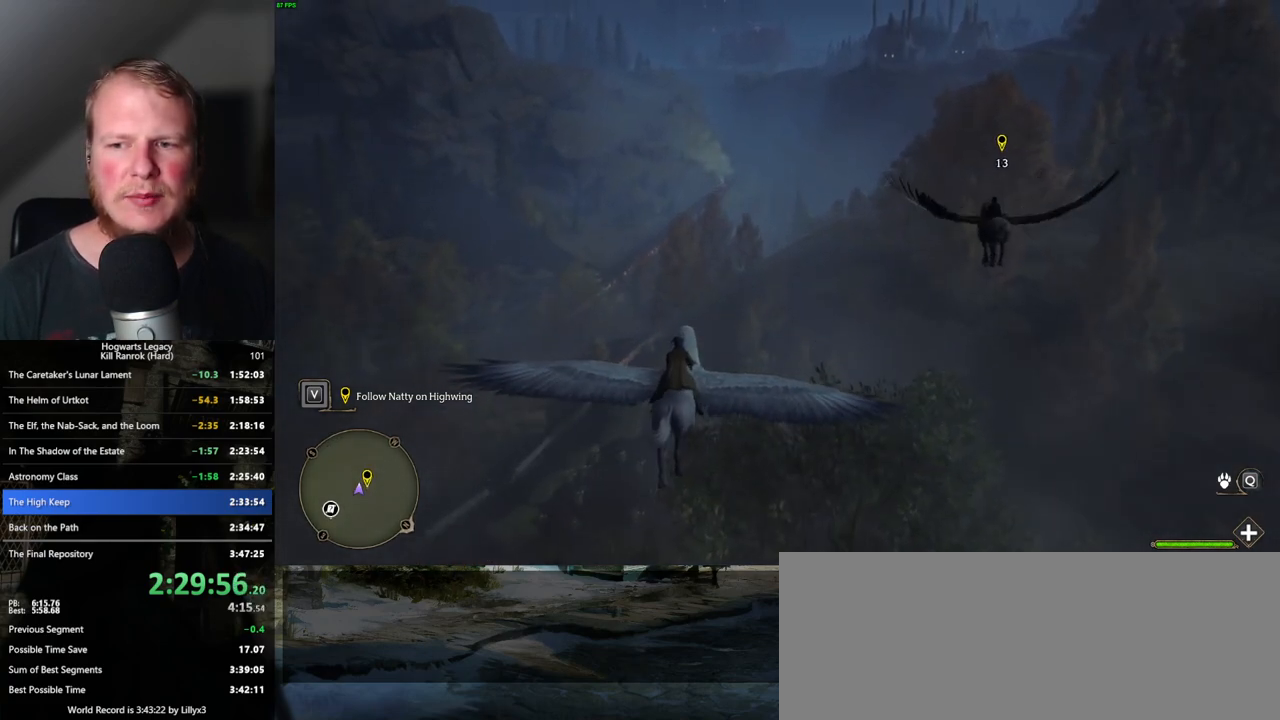
{"keys": ["w"], "mouse": [], "events": [[350, "ctrl_l", "down"], [450, "ctrl_l", "up"]]}
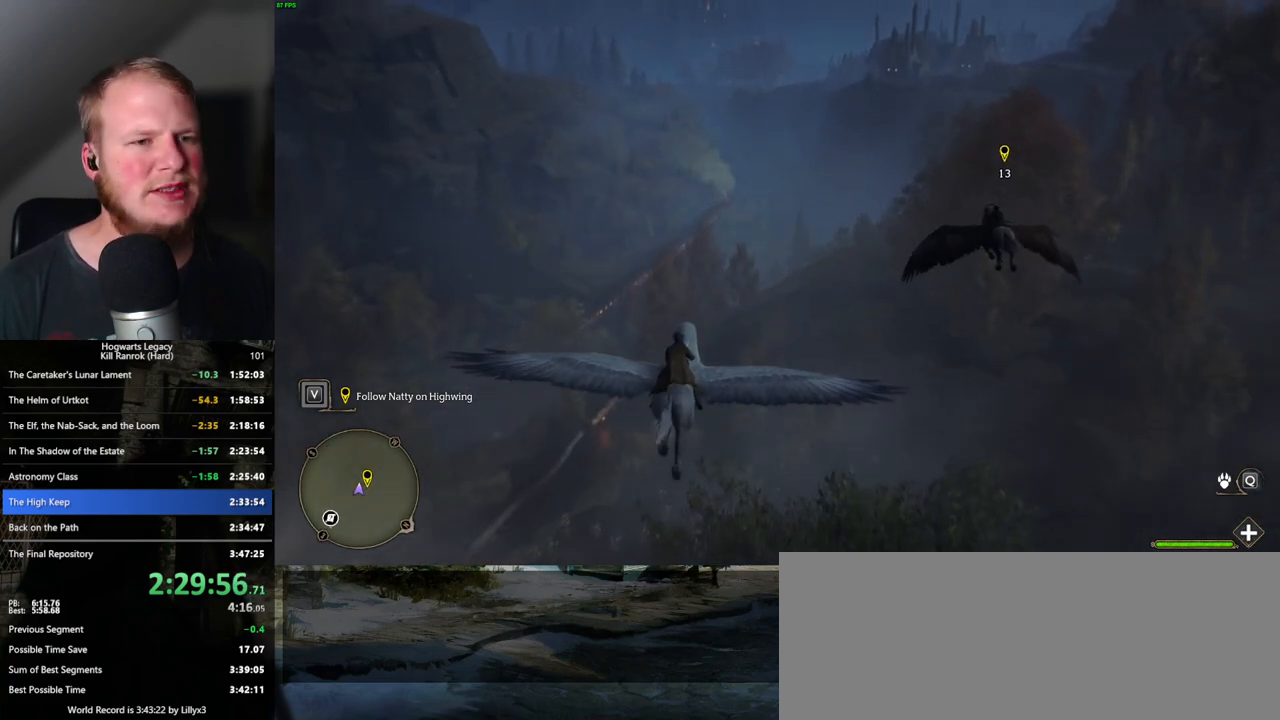
{"keys": ["w"], "mouse": [], "events": [[267, "ctrl_l", "down"], [400, "ctrl_l", "up"]]}
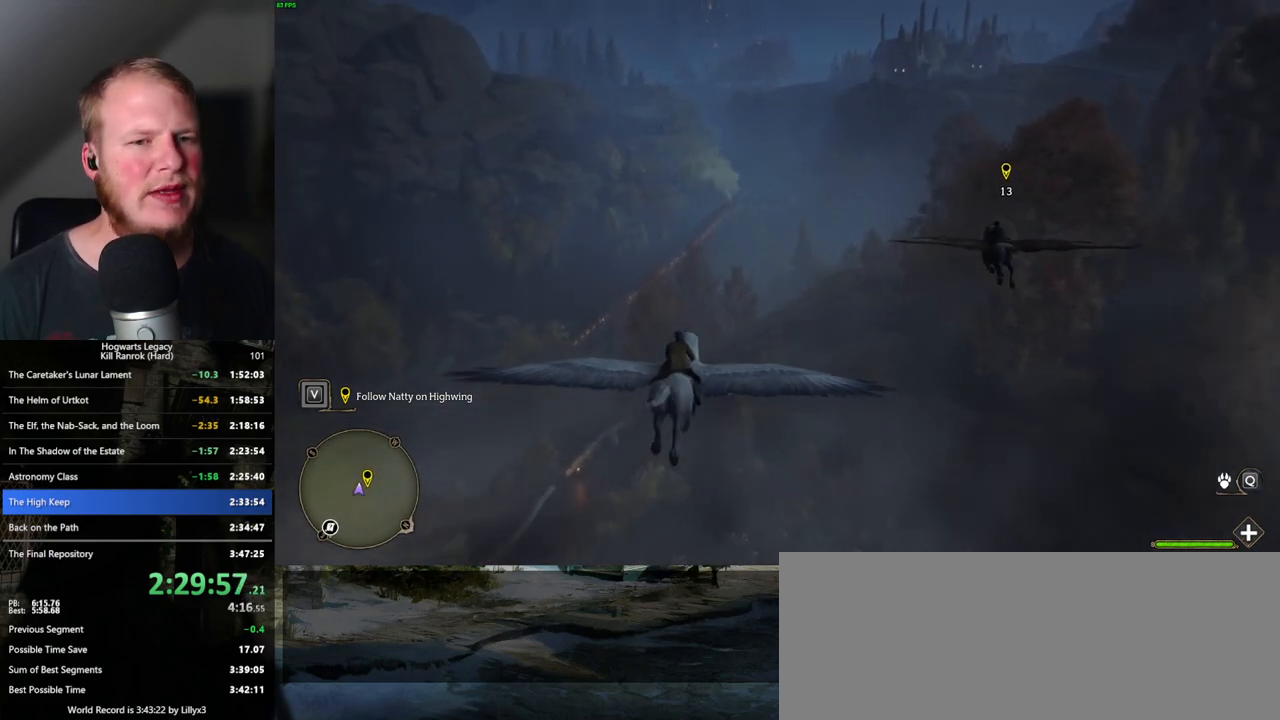
{"keys": ["w"], "mouse": [], "events": []}
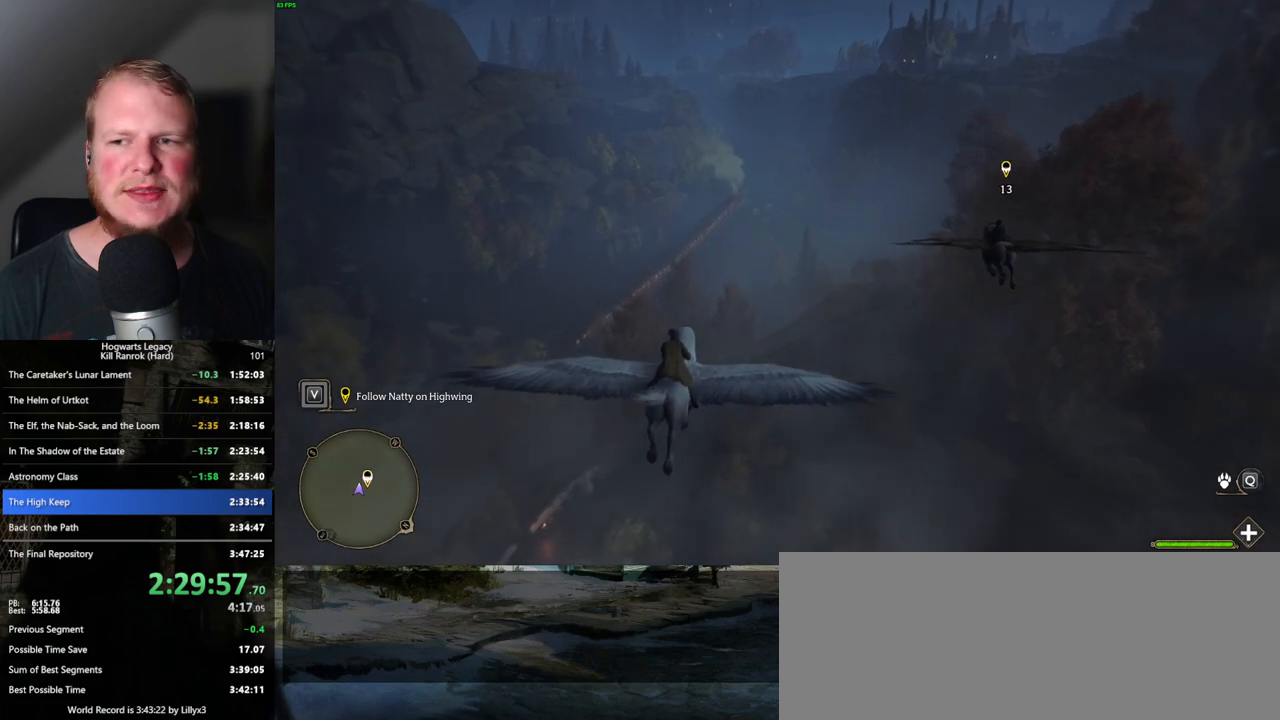
{"keys": ["w"], "mouse": [], "events": [[150, "ctrl_l", "down"], [300, "ctrl_l", "up"]]}
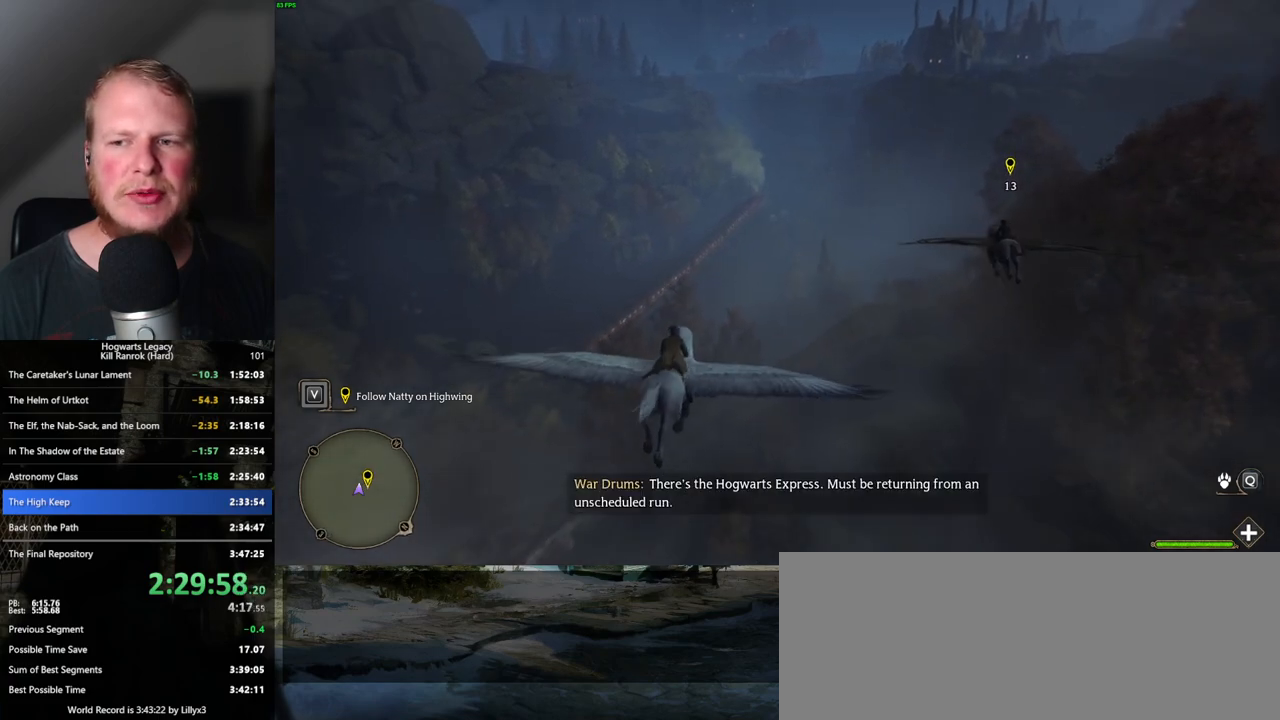
{"keys": ["w"], "mouse": [], "events": [[150, "ctrl_l", "down"], [250, "ctrl_l", "up"]]}
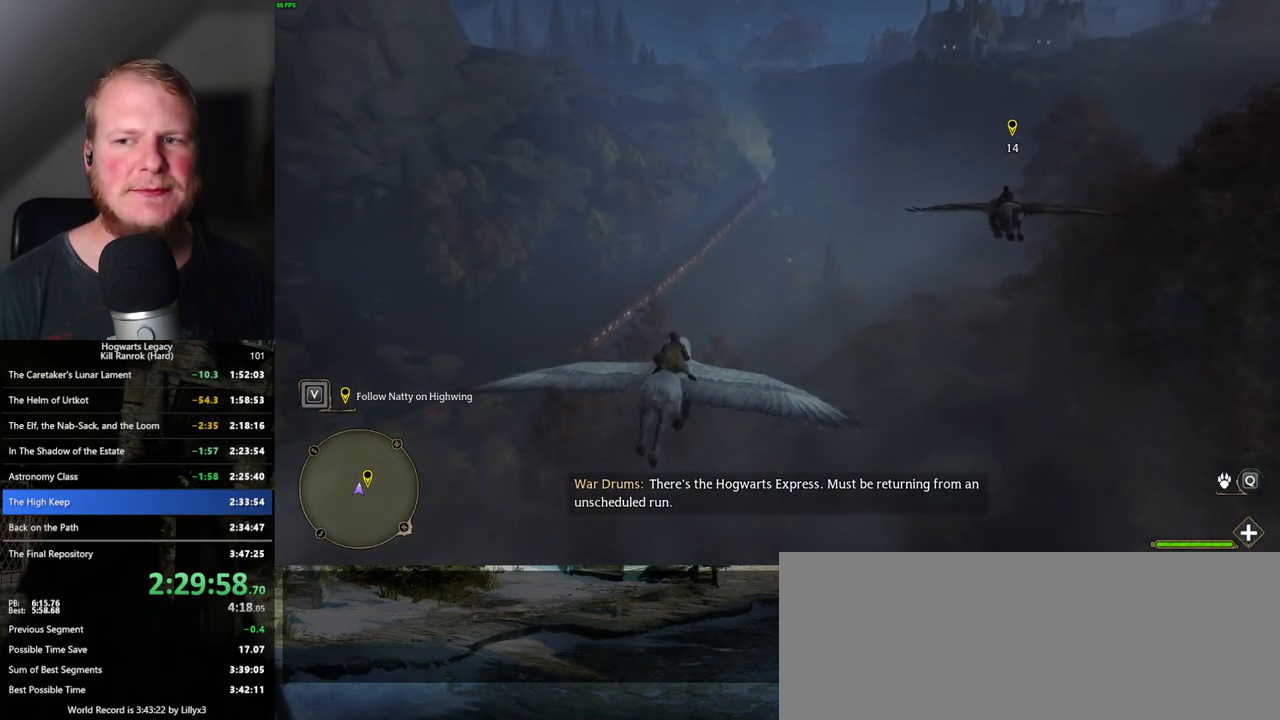
{"keys": ["w"], "mouse": [], "events": [[200, "ctrl_l", "down"], [350, "ctrl_l", "up"]]}